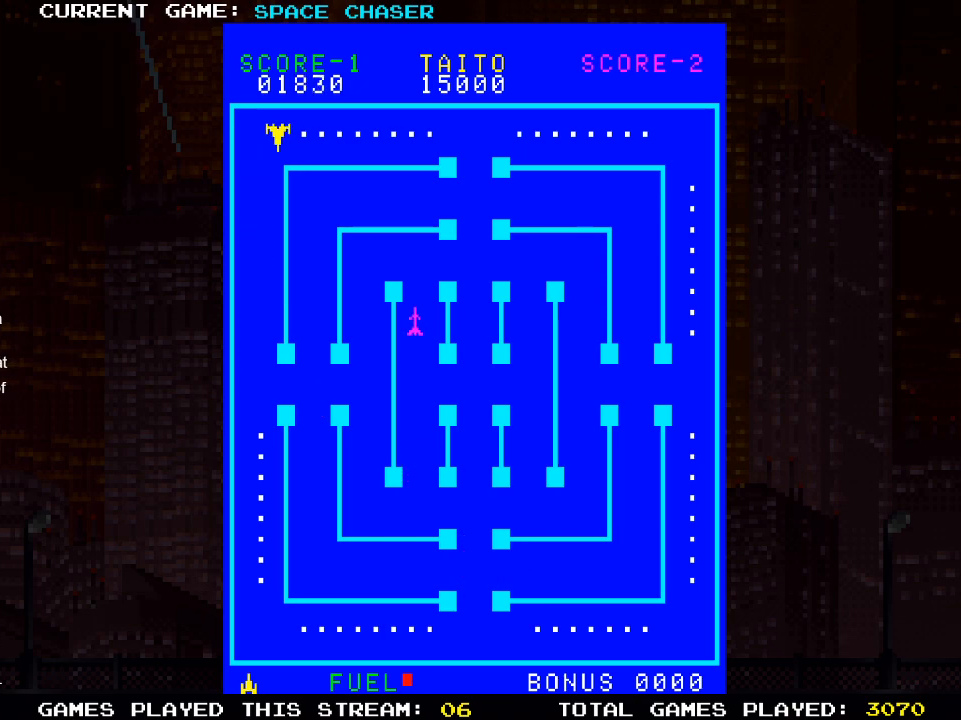
Gameplay with a controller (PlayStation layout); each line is a JSON object with the inputs held at the frame after it. "events" lists button and stick changes between this image and that frame as [ms after this image, input, new state], when the widget could be followed in between. Not read: R3.
{"buttons": ["DPAD_DOWN"], "left_stick": "center", "right_stick": "center", "events": [[267, "DPAD_DOWN", "down"], [267, "DPAD_LEFT", "up"]]}
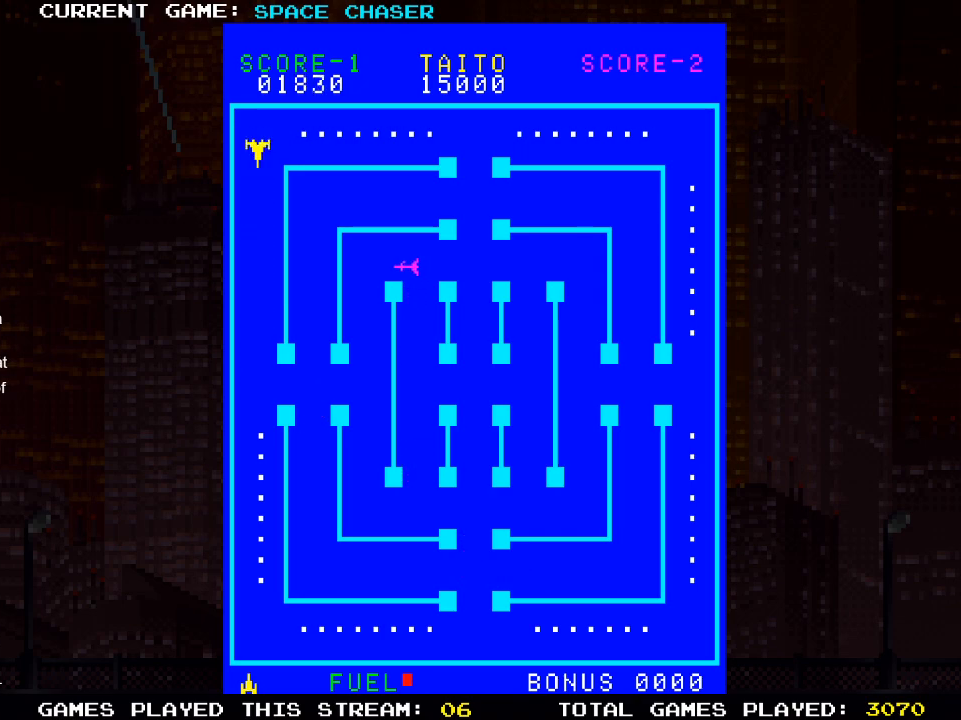
{"buttons": ["DPAD_UP"], "left_stick": "center", "right_stick": "center", "events": [[17, "DPAD_DOWN", "up"], [300, "DPAD_UP", "down"]]}
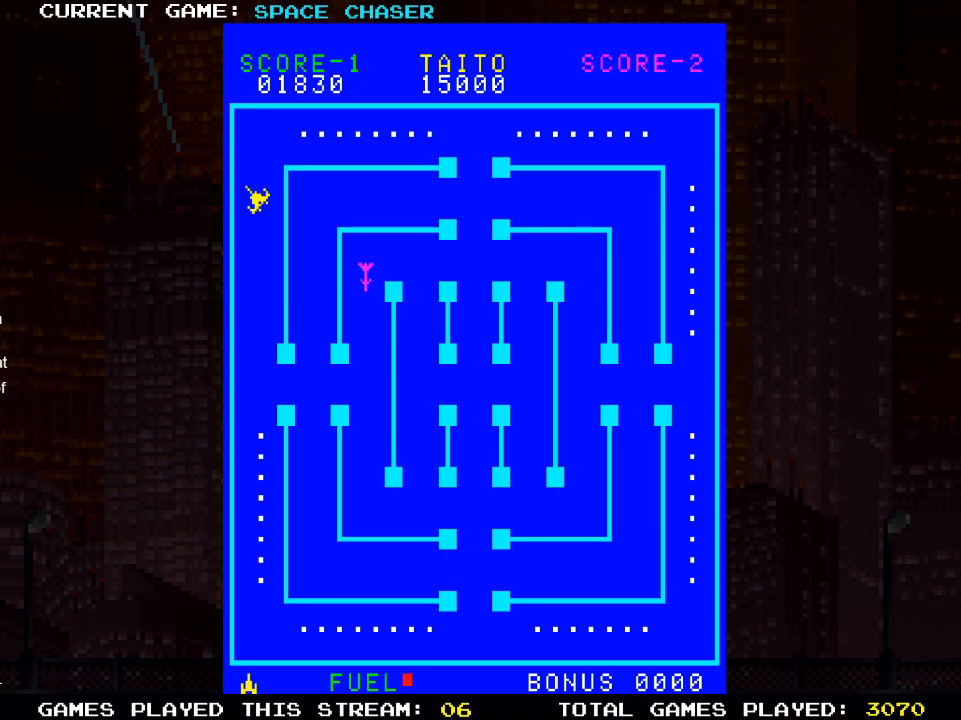
{"buttons": ["DPAD_RIGHT"], "left_stick": "center", "right_stick": "center", "events": [[350, "DPAD_RIGHT", "down"], [350, "DPAD_UP", "up"]]}
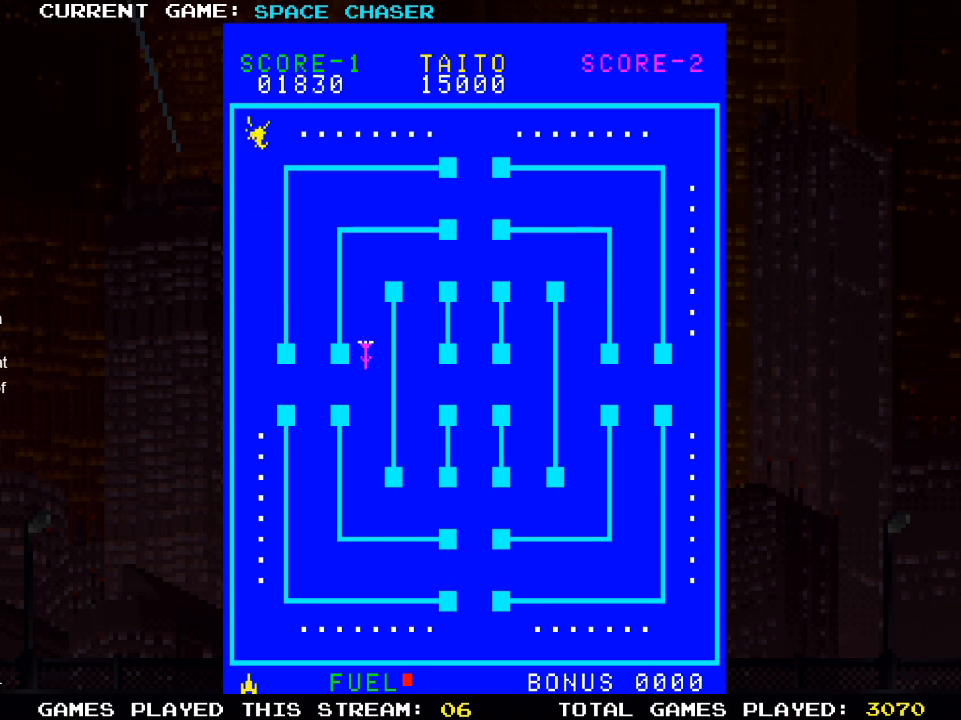
{"buttons": ["SQUARE", "DPAD_RIGHT"], "left_stick": "center", "right_stick": "center", "events": [[167, "SQUARE", "down"]]}
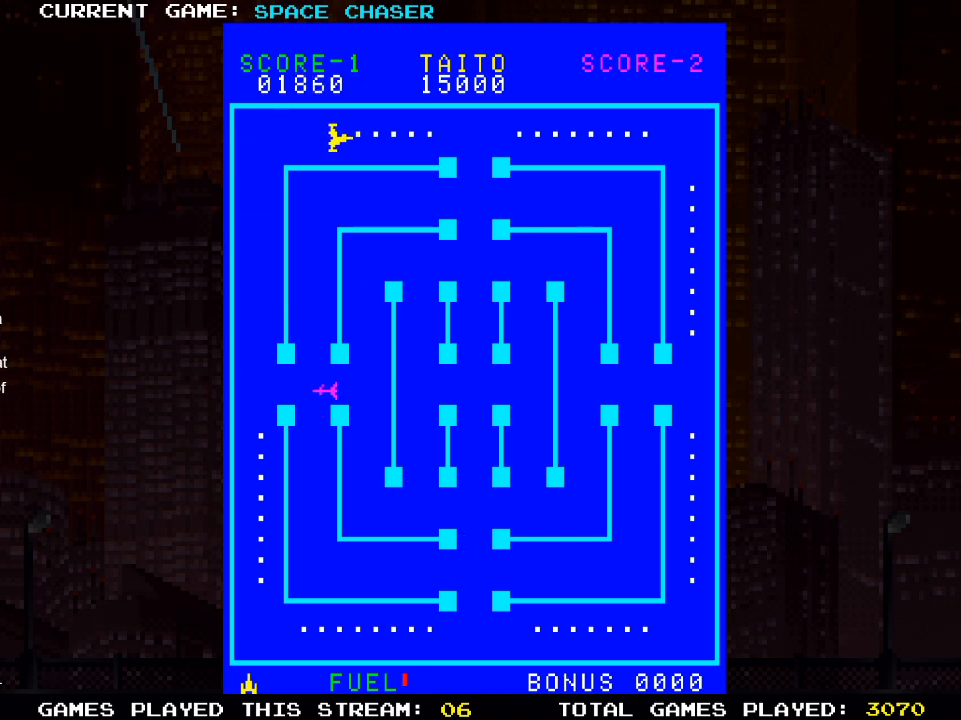
{"buttons": ["SQUARE", "DPAD_RIGHT"], "left_stick": "center", "right_stick": "center", "events": []}
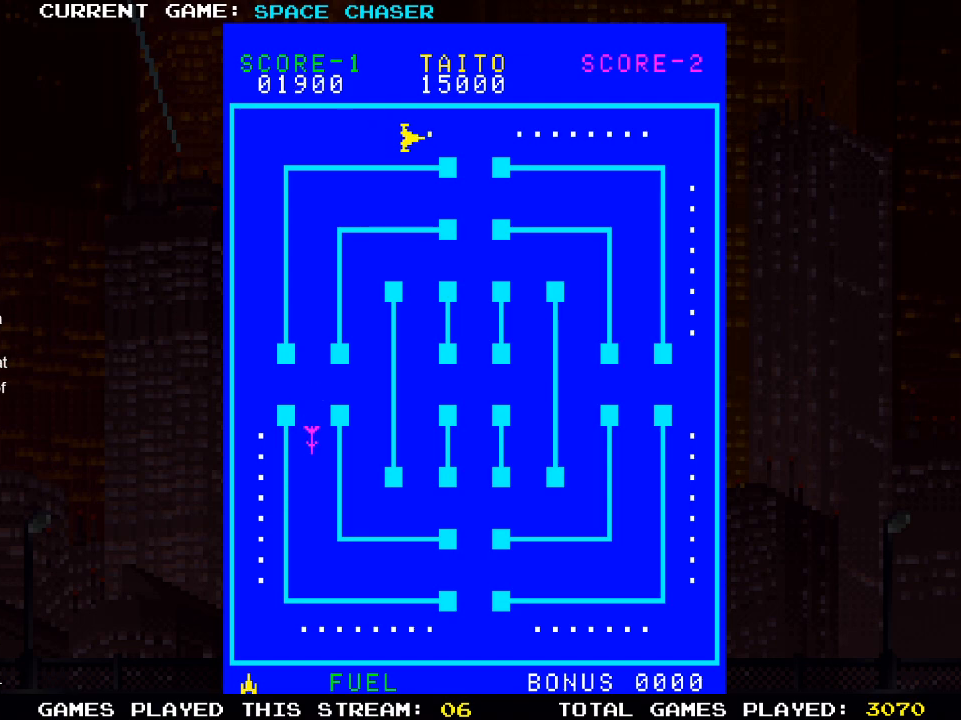
{"buttons": ["SQUARE", "DPAD_RIGHT"], "left_stick": "center", "right_stick": "center", "events": []}
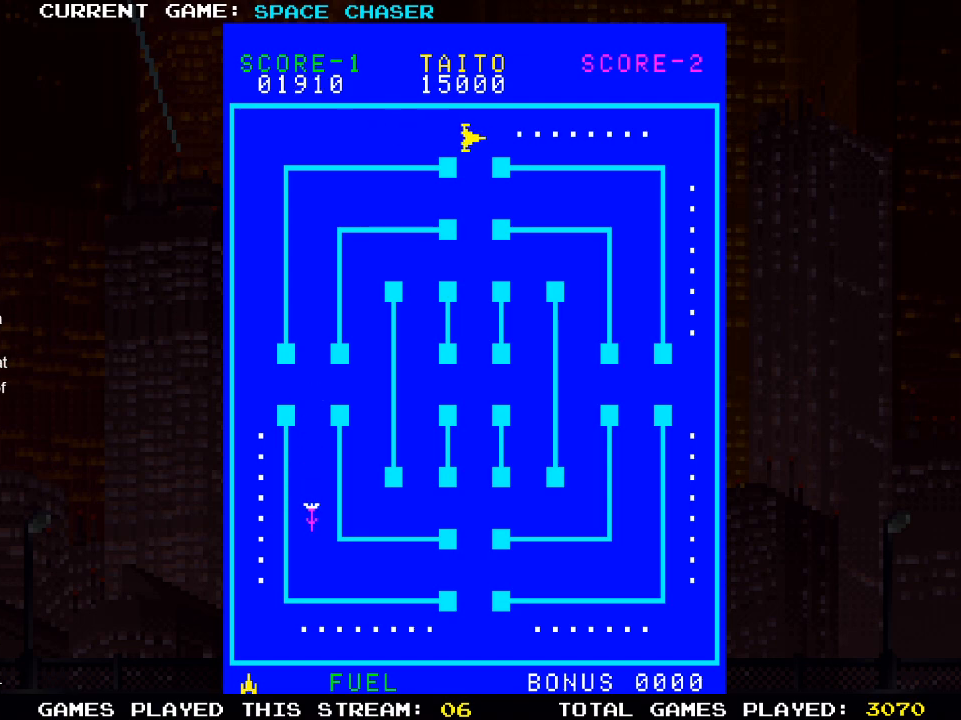
{"buttons": ["DPAD_RIGHT"], "left_stick": "center", "right_stick": "center", "events": [[17, "SQUARE", "up"]]}
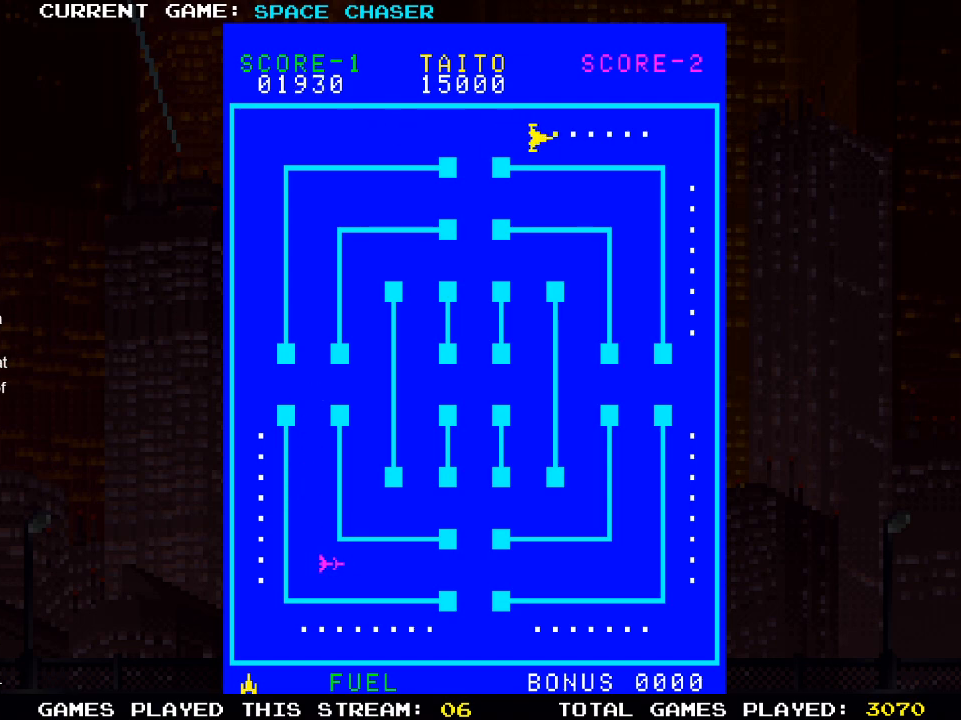
{"buttons": [], "left_stick": "center", "right_stick": "center", "events": [[383, "DPAD_RIGHT", "up"]]}
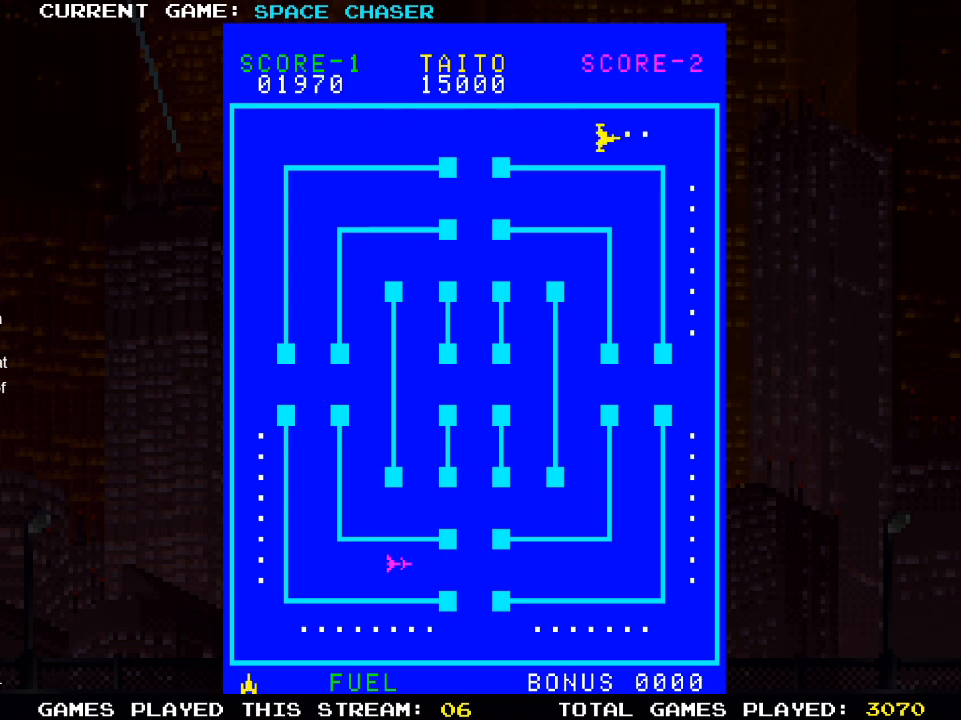
{"buttons": ["DPAD_DOWN"], "left_stick": "center", "right_stick": "center", "events": [[383, "DPAD_DOWN", "down"]]}
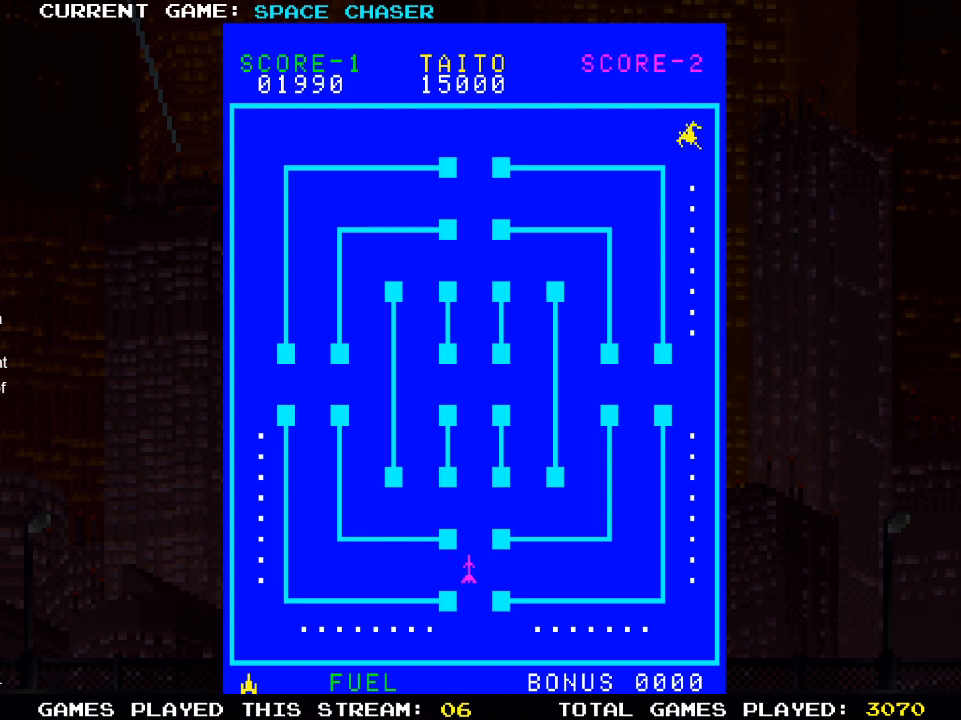
{"buttons": ["DPAD_DOWN"], "left_stick": "center", "right_stick": "center", "events": []}
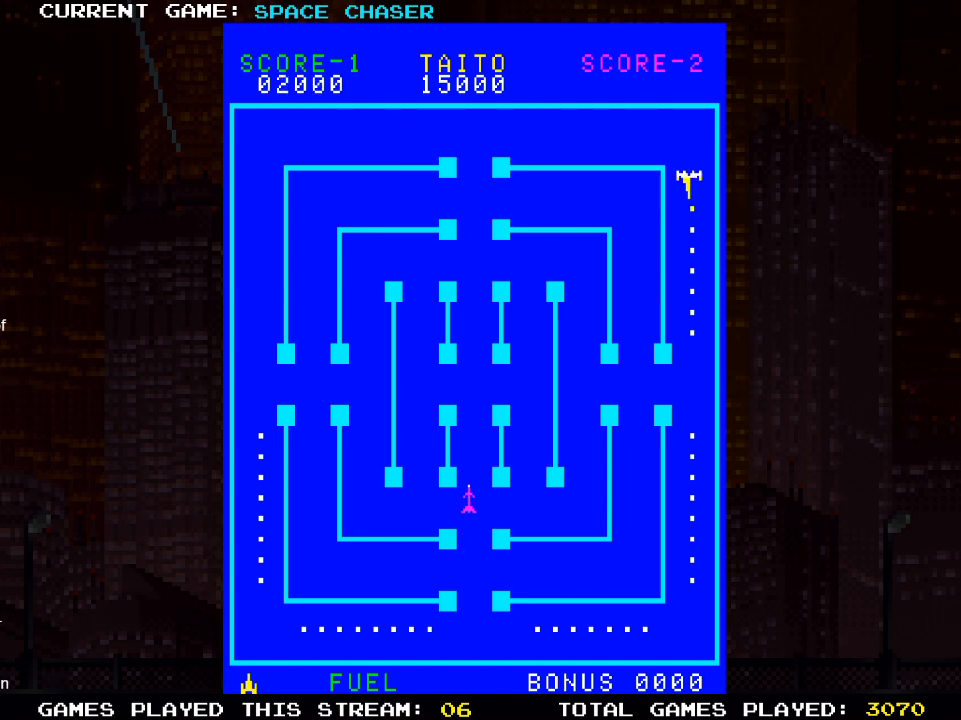
{"buttons": ["DPAD_DOWN"], "left_stick": "center", "right_stick": "center", "events": []}
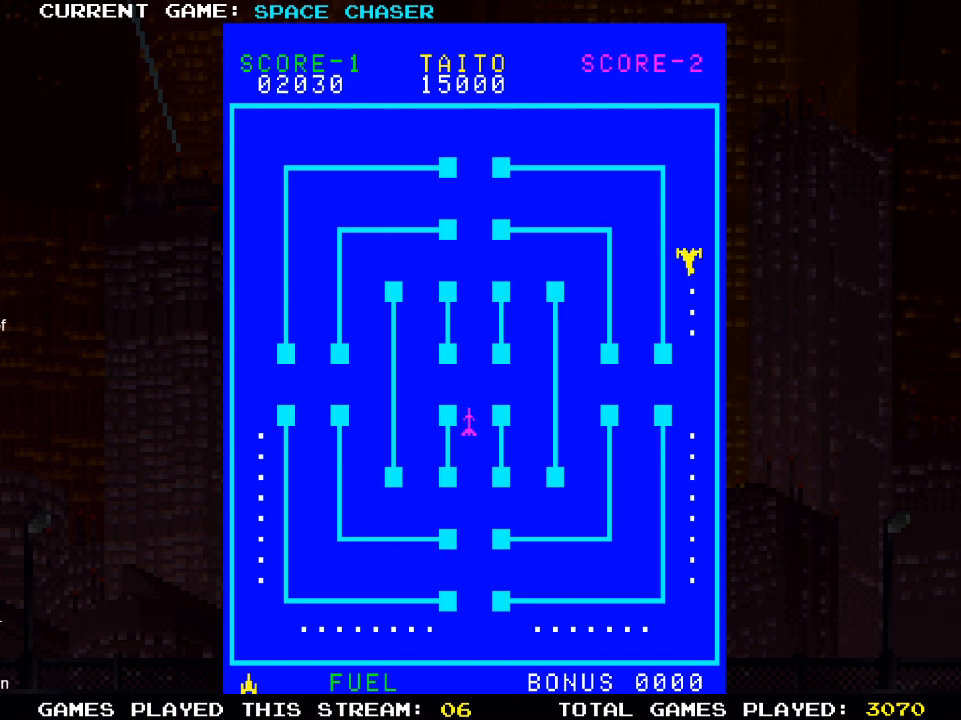
{"buttons": ["DPAD_DOWN"], "left_stick": "center", "right_stick": "center", "events": []}
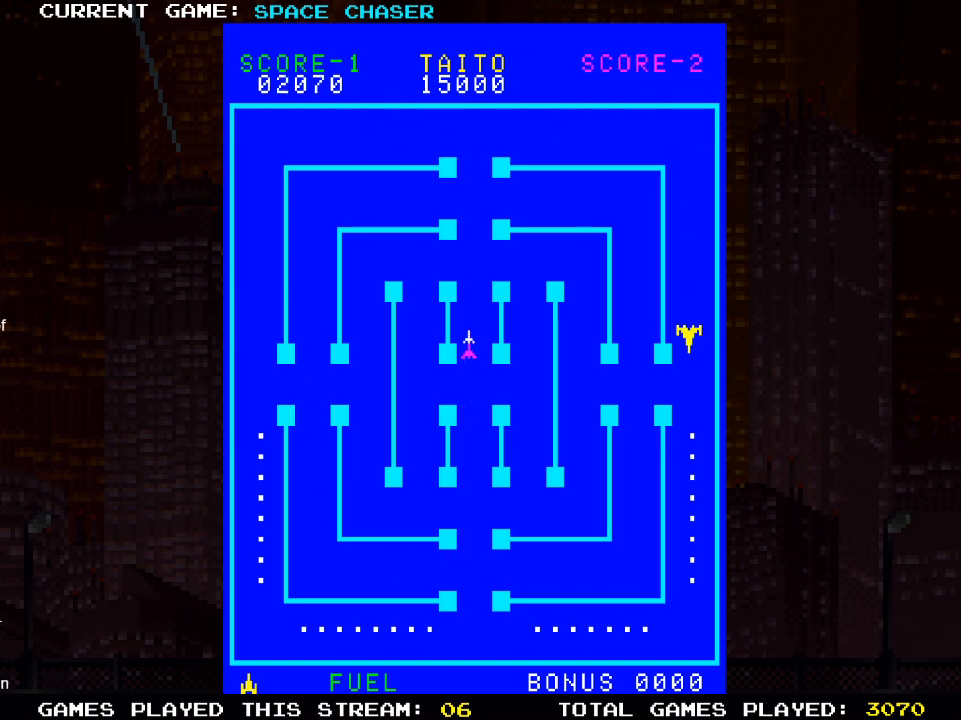
{"buttons": ["DPAD_DOWN"], "left_stick": "center", "right_stick": "center", "events": []}
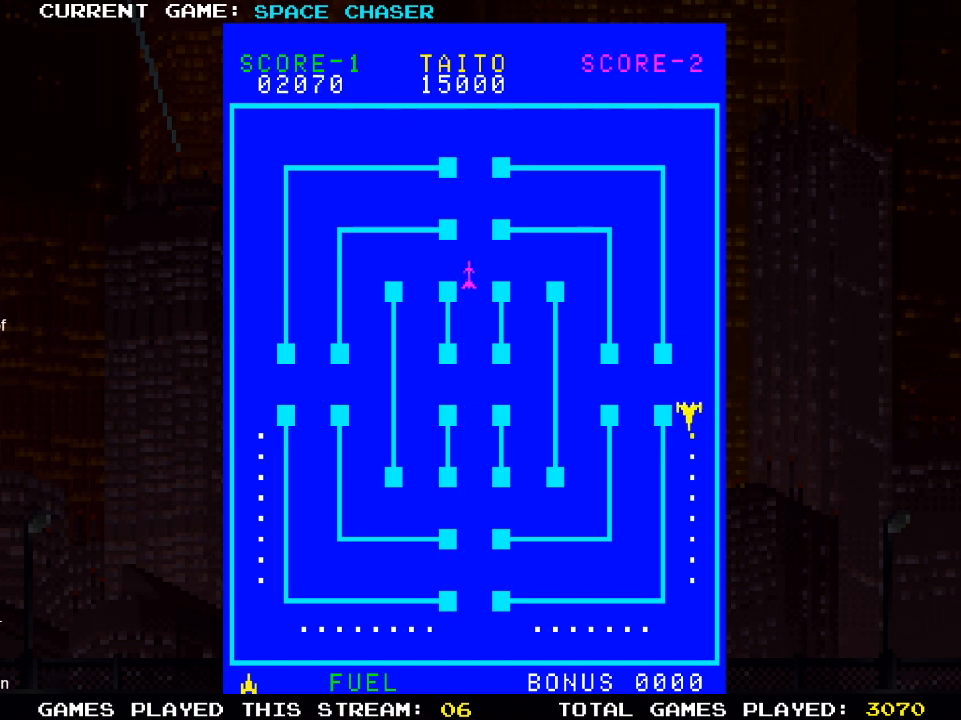
{"buttons": ["DPAD_DOWN"], "left_stick": "center", "right_stick": "center", "events": []}
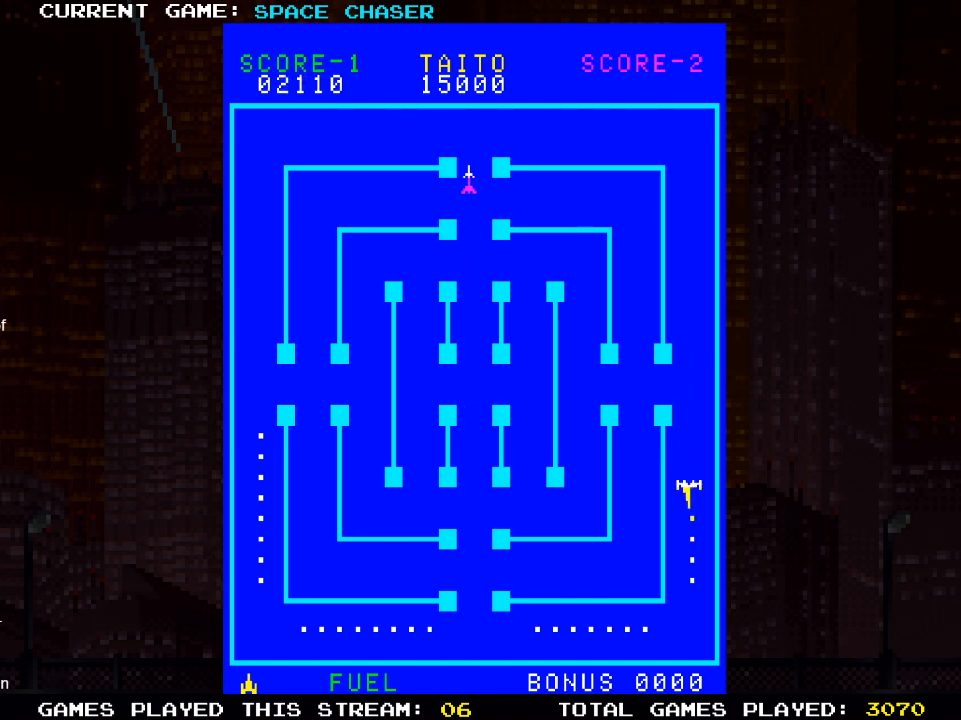
{"buttons": ["DPAD_DOWN"], "left_stick": "center", "right_stick": "center", "events": []}
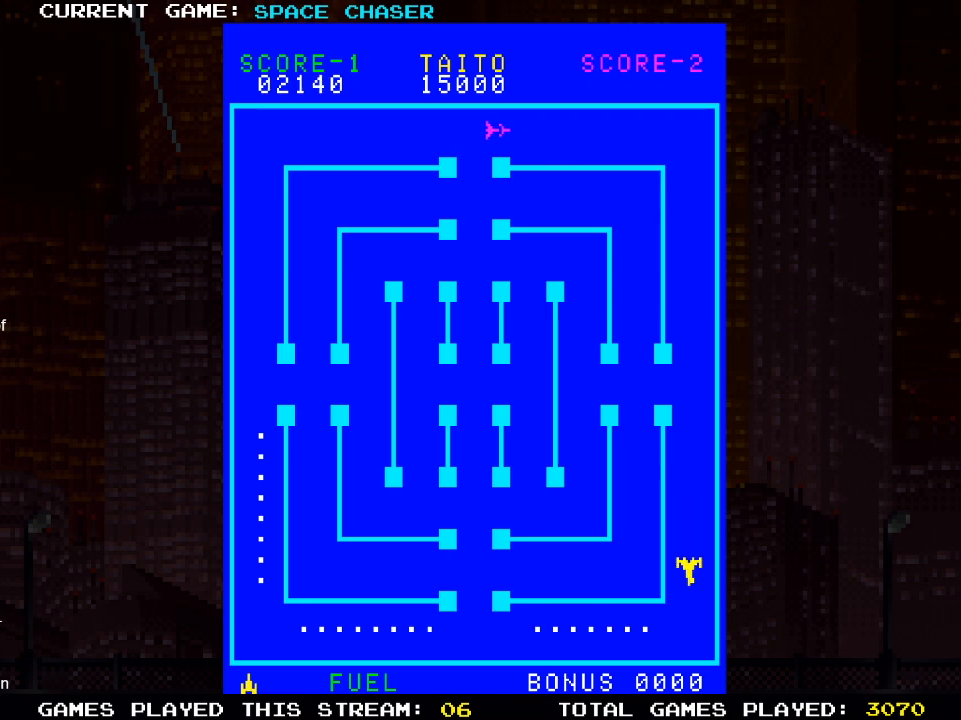
{"buttons": ["DPAD_LEFT"], "left_stick": "center", "right_stick": "center", "events": [[217, "DPAD_DOWN", "up"], [333, "DPAD_LEFT", "down"]]}
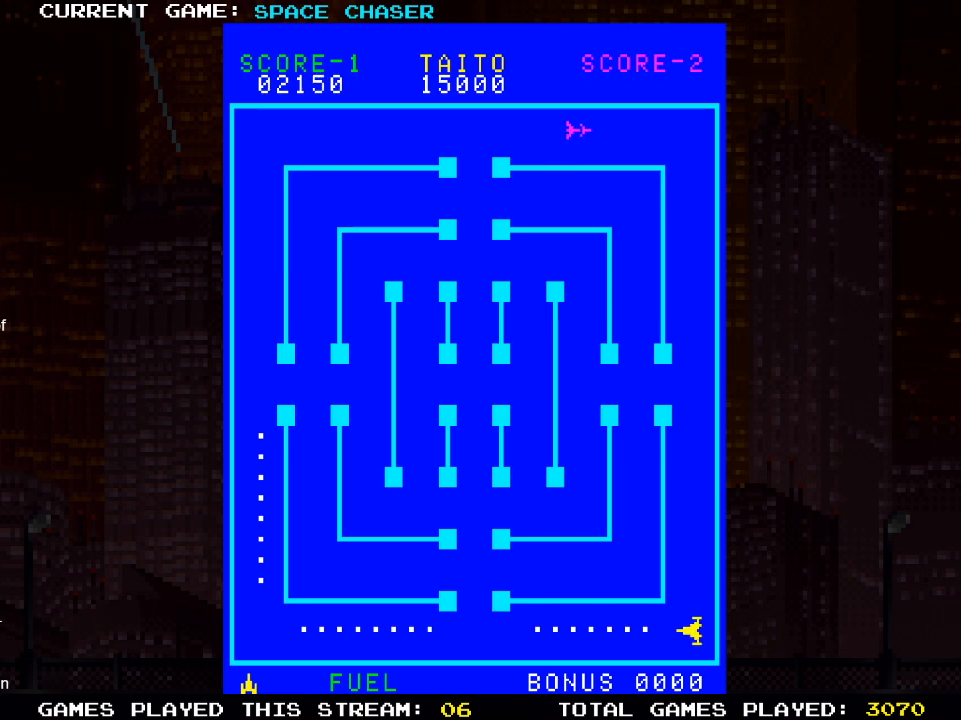
{"buttons": ["DPAD_LEFT"], "left_stick": "center", "right_stick": "center", "events": []}
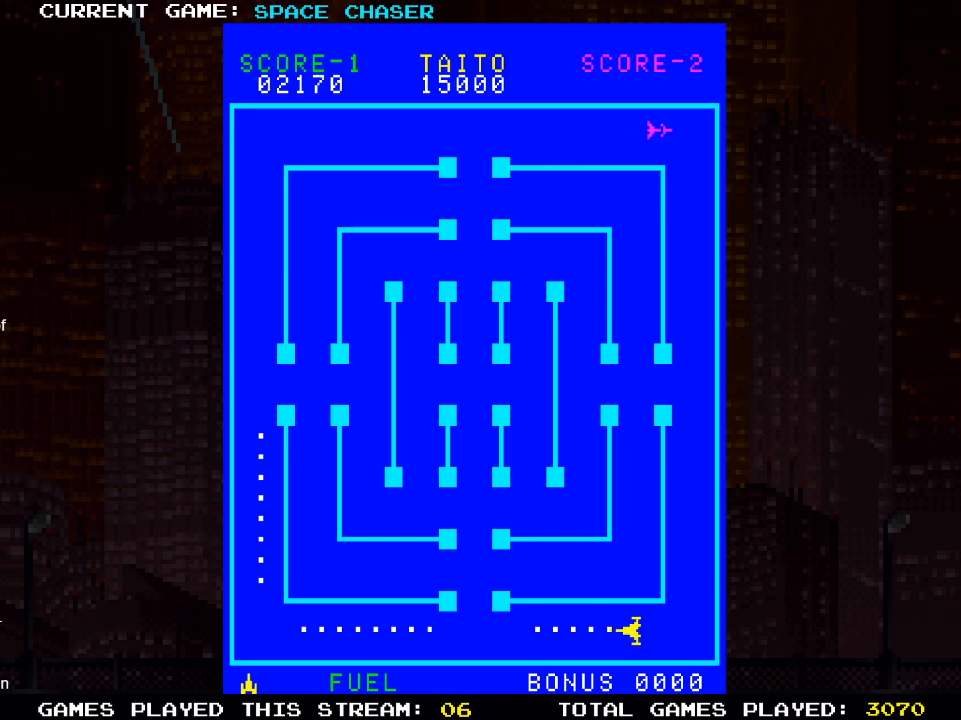
{"buttons": ["DPAD_LEFT"], "left_stick": "center", "right_stick": "center", "events": []}
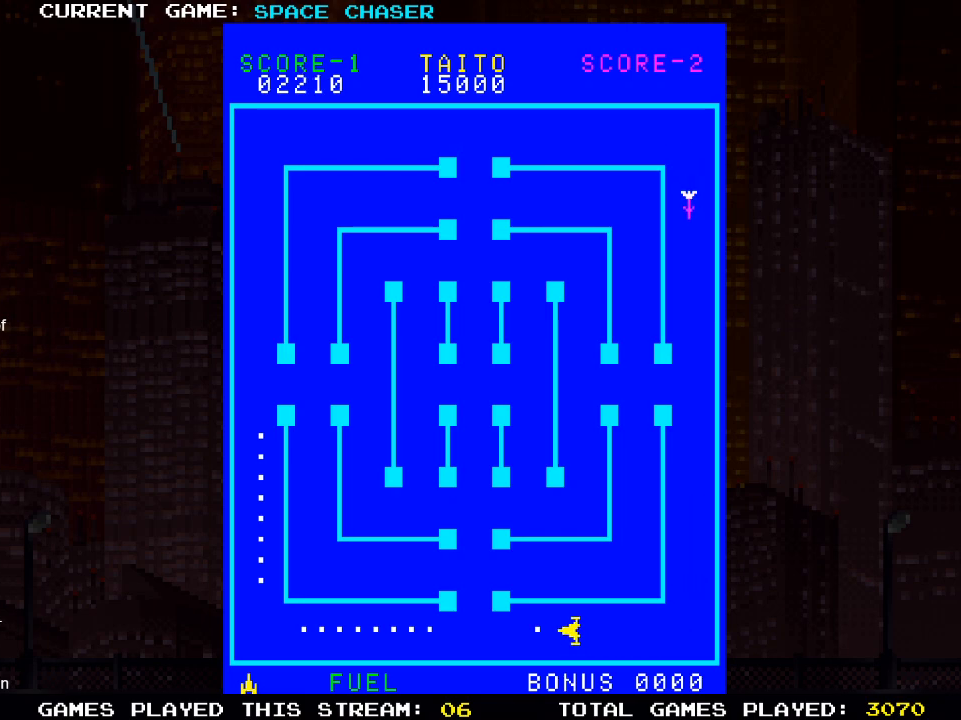
{"buttons": [], "left_stick": "center", "right_stick": "center", "events": [[67, "DPAD_LEFT", "up"]]}
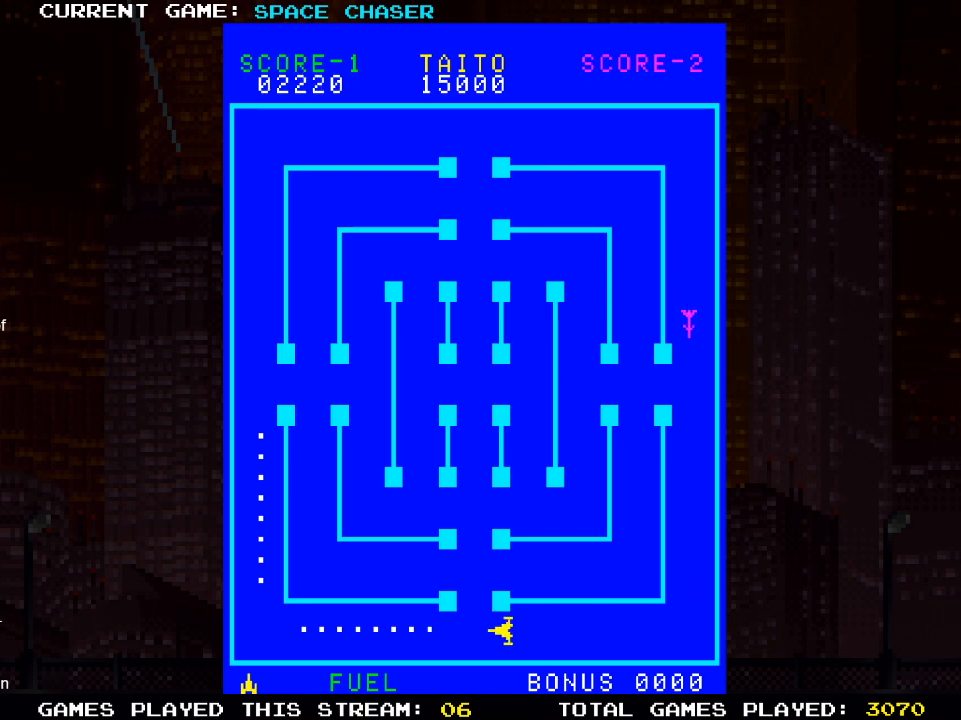
{"buttons": [], "left_stick": "center", "right_stick": "center", "events": []}
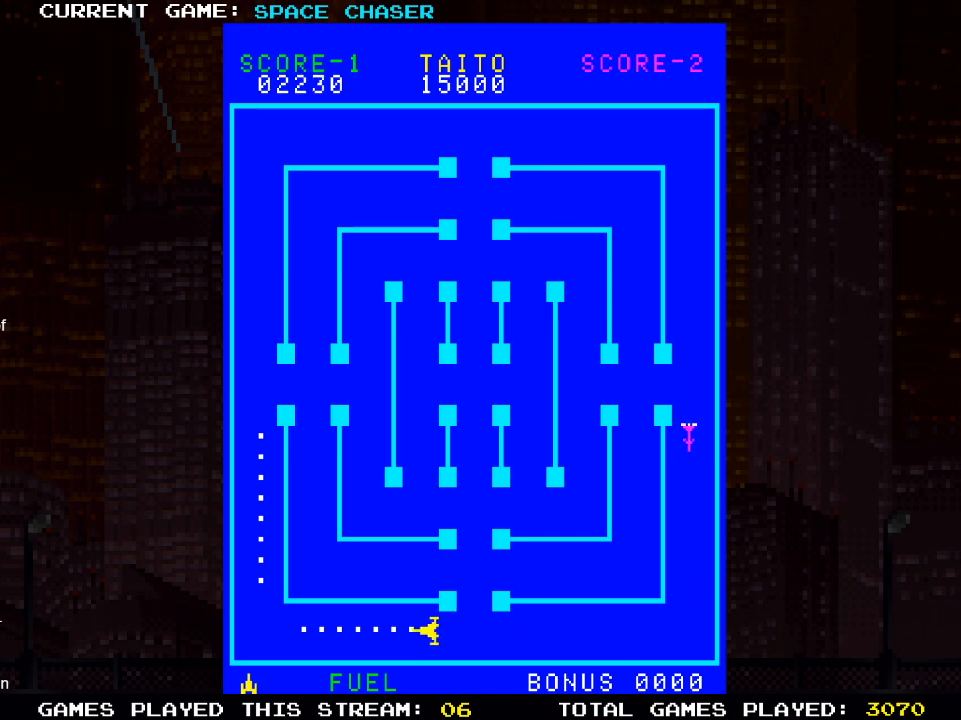
{"buttons": [], "left_stick": "center", "right_stick": "center", "events": []}
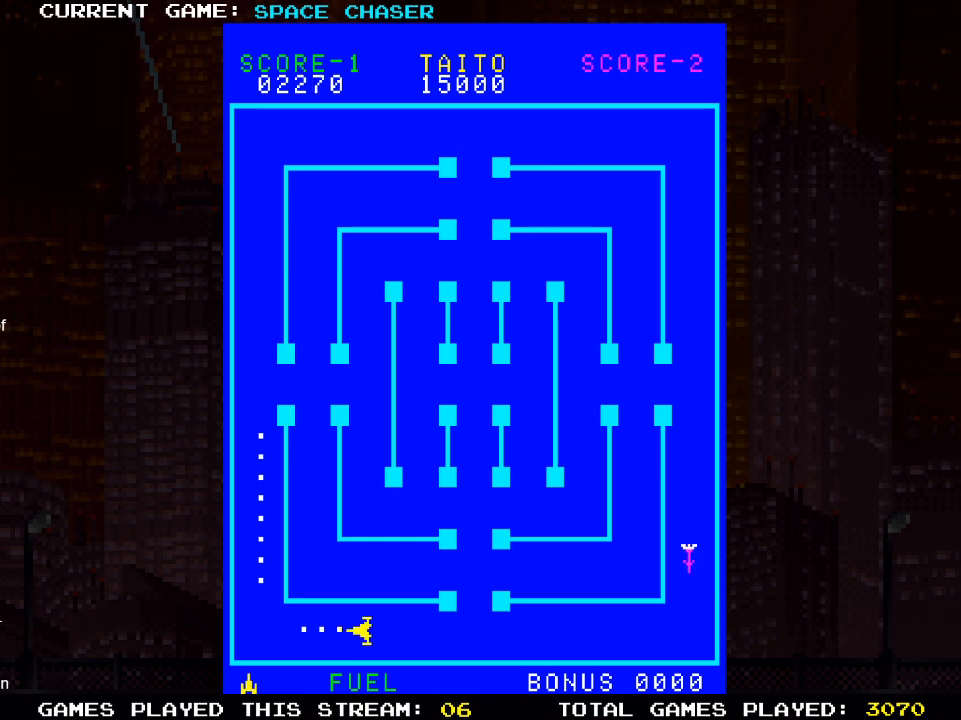
{"buttons": [], "left_stick": "center", "right_stick": "center", "events": []}
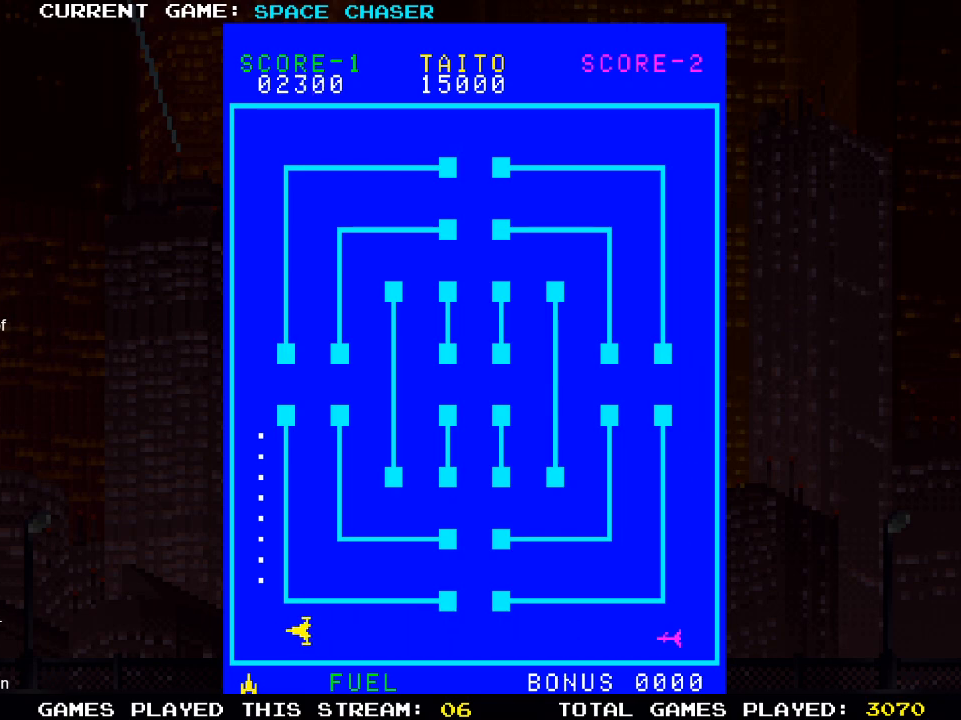
{"buttons": ["DPAD_UP"], "left_stick": "center", "right_stick": "center", "events": [[17, "DPAD_UP", "down"]]}
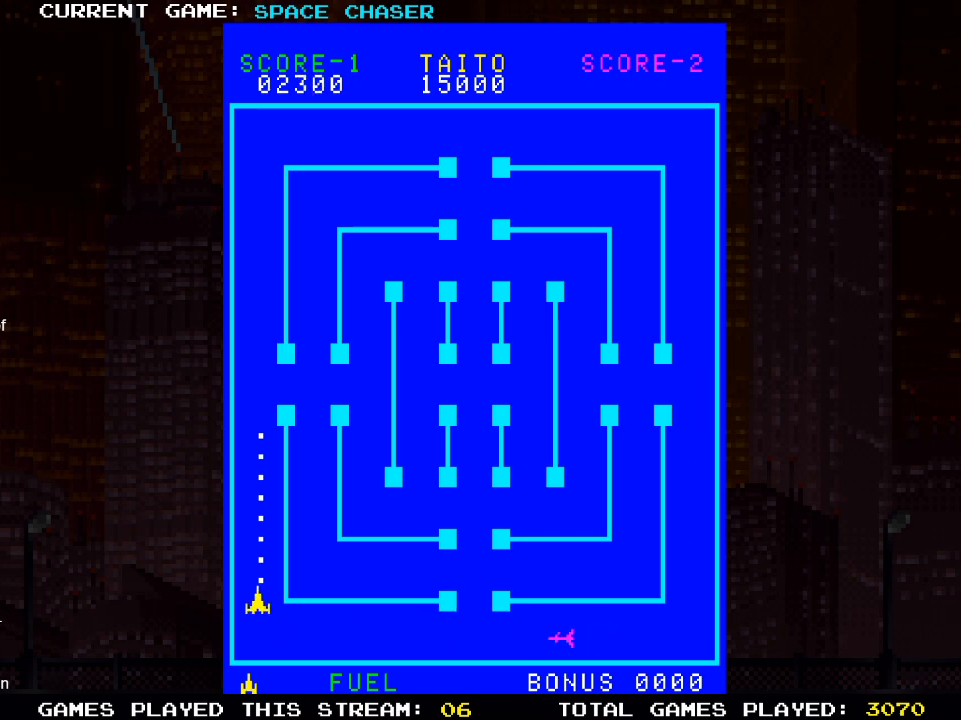
{"buttons": ["DPAD_UP"], "left_stick": "center", "right_stick": "center", "events": []}
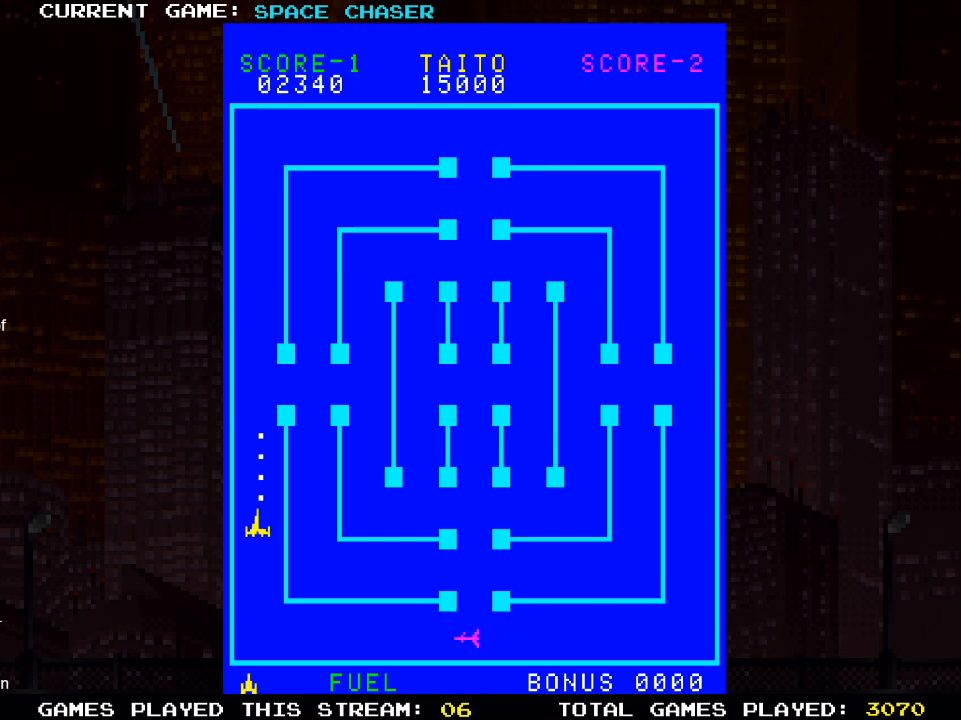
{"buttons": ["DPAD_UP"], "left_stick": "center", "right_stick": "center", "events": []}
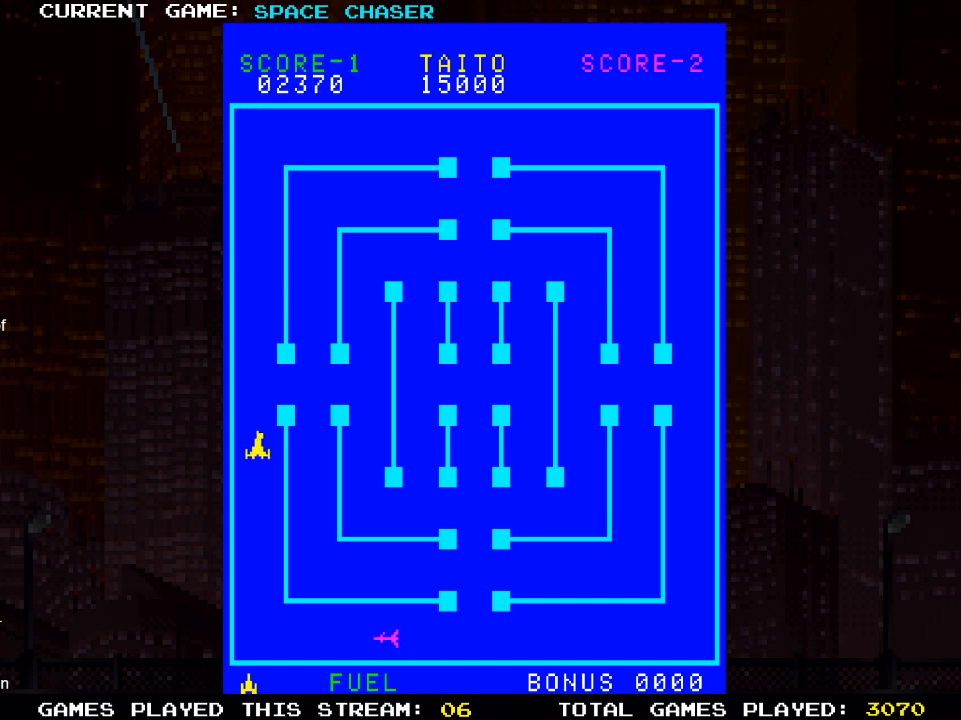
{"buttons": [], "left_stick": "center", "right_stick": "center", "events": [[317, "DPAD_UP", "up"]]}